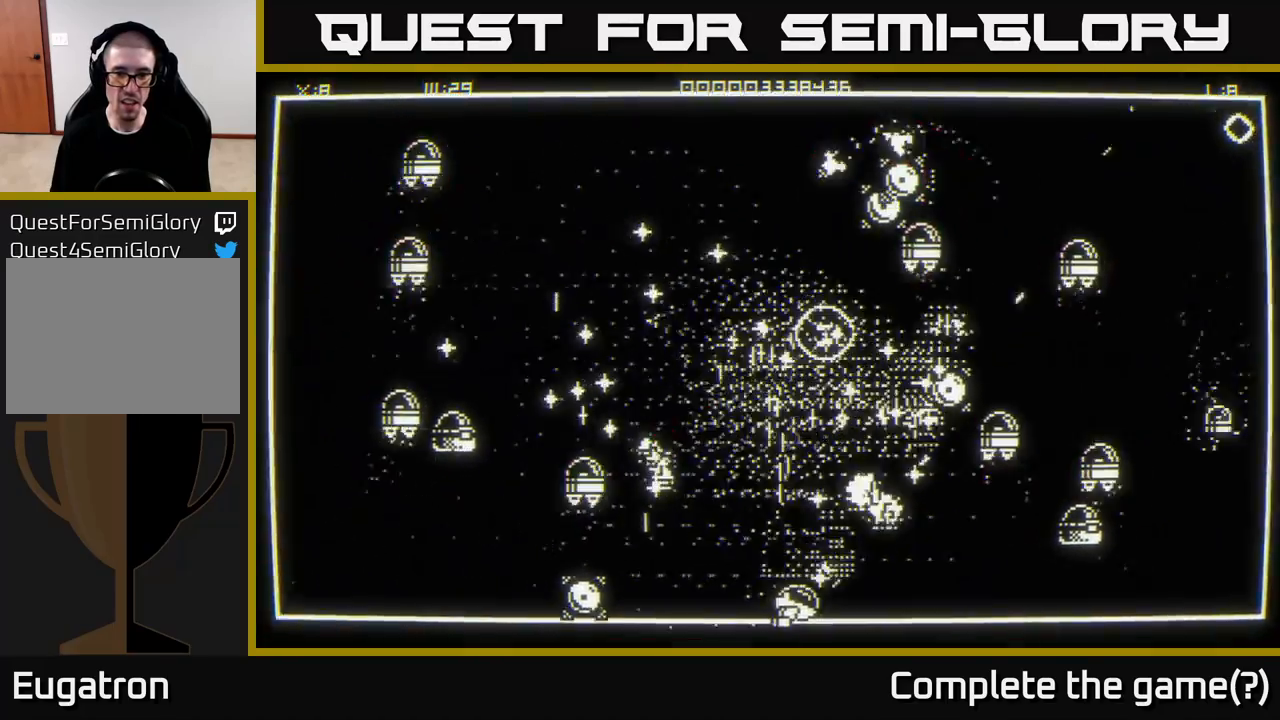
Gameplay with a controller (Xbox layout); each line is a JSON object with the inputs held at the frame after it. "events" lists button and stick changes between this image and that frame as [ms after this image, input, new state], when the widget could be followed in between.
{"buttons": [], "left_stick": "up-right", "right_stick": "up-right", "events": [[350, "left_stick", "up-right"]]}
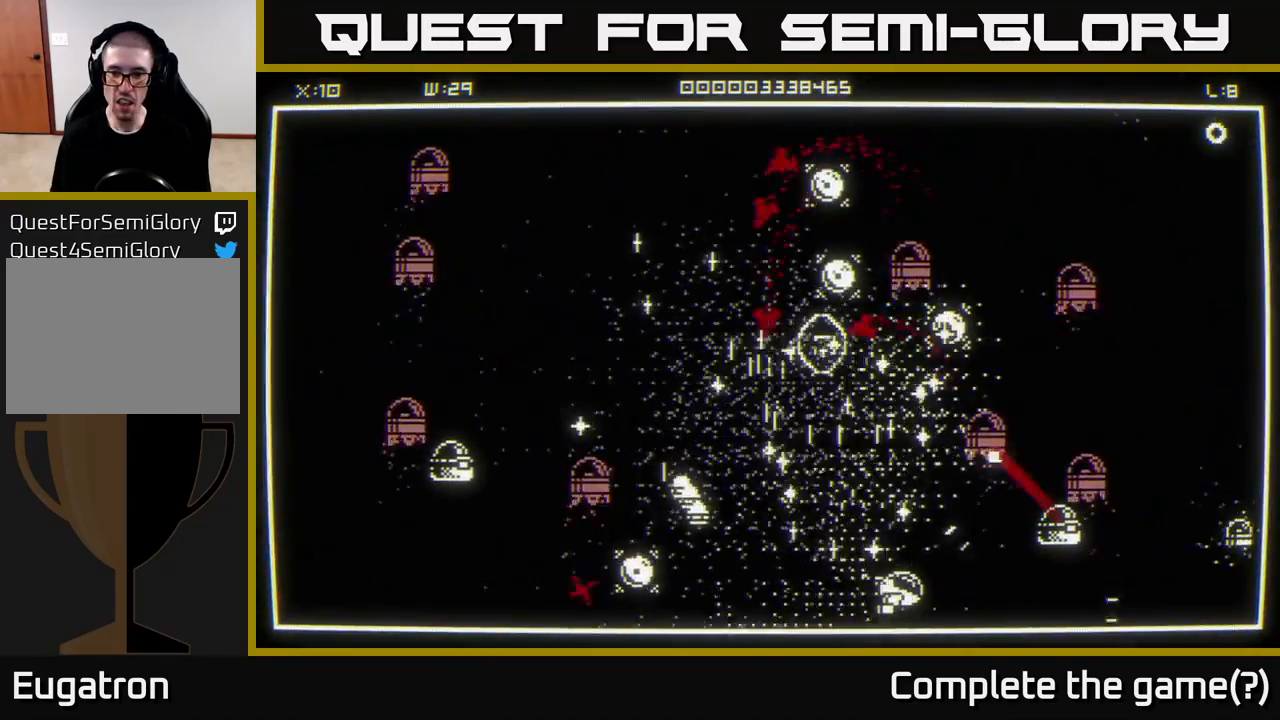
{"buttons": [], "left_stick": "right", "right_stick": "up-right", "events": [[100, "left_stick", "down-right"], [283, "left_stick", "right"]]}
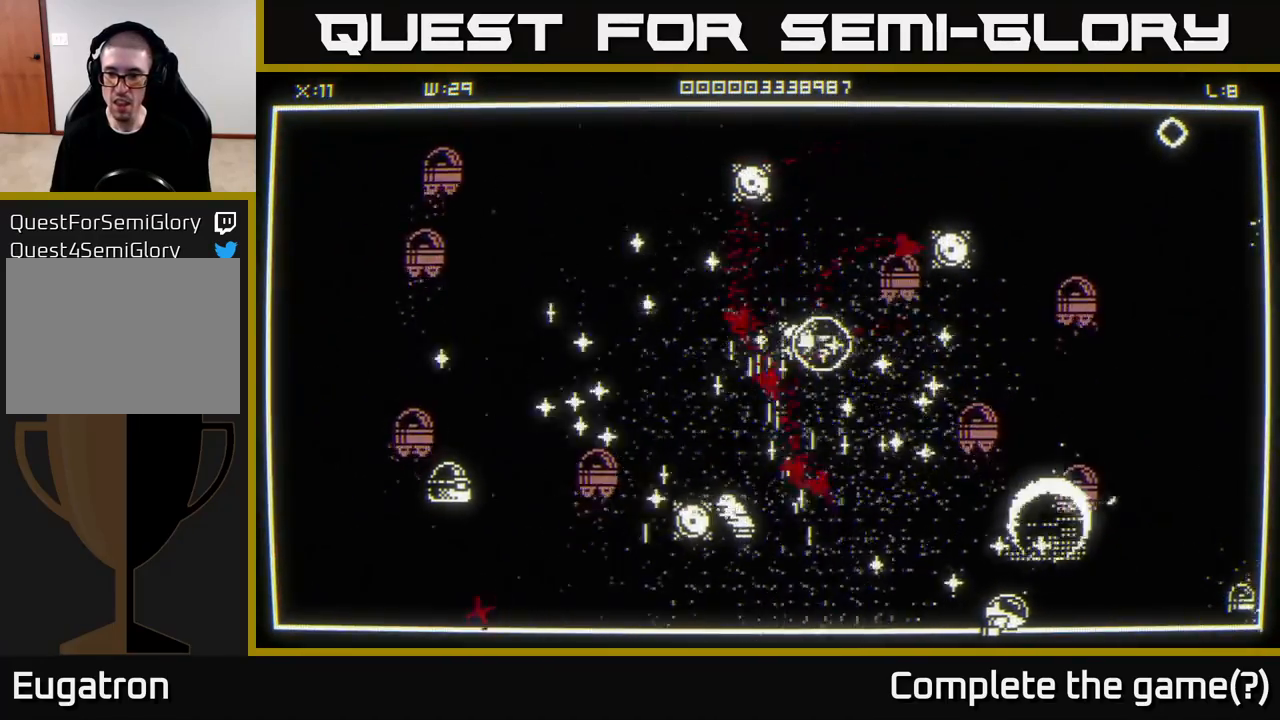
{"buttons": [], "left_stick": "right", "right_stick": "left", "events": [[317, "right_stick", "left"]]}
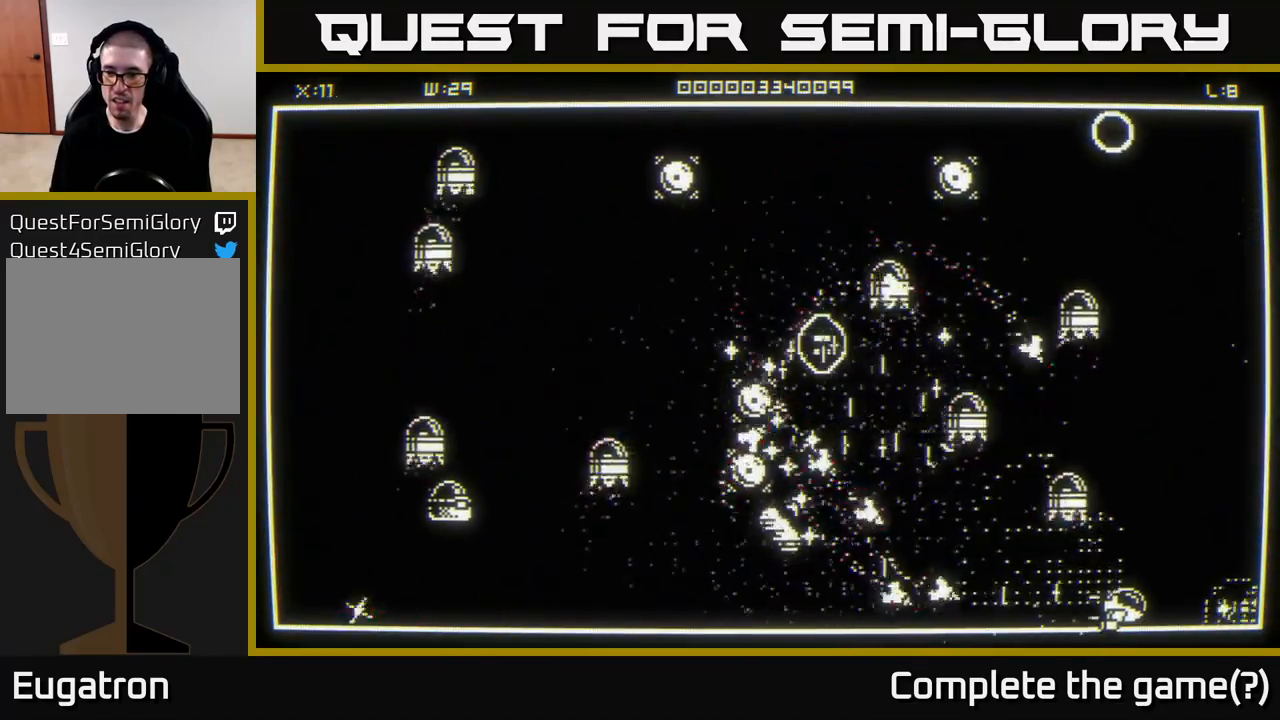
{"buttons": [], "left_stick": "up", "right_stick": "up-left", "events": [[117, "left_stick", "up-right"], [200, "right_stick", "up-left"], [483, "left_stick", "up"]]}
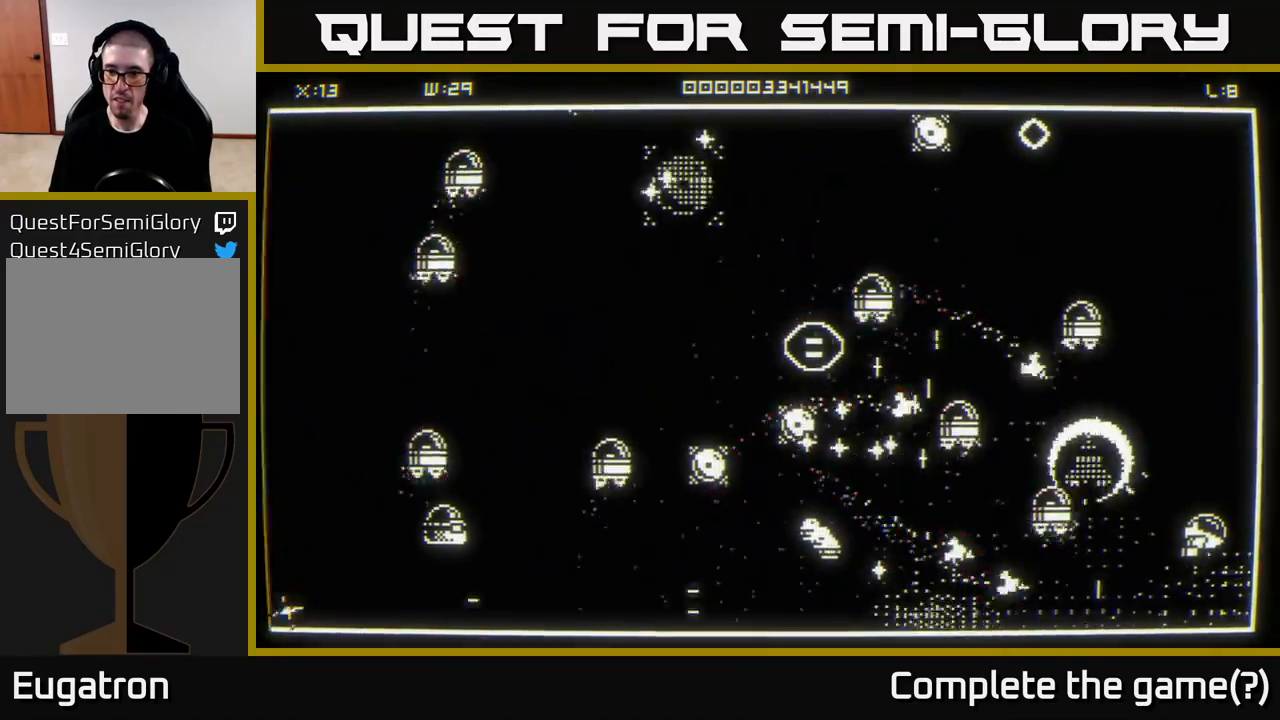
{"buttons": [], "left_stick": "up", "right_stick": "down-left", "events": [[250, "right_stick", "left"], [383, "right_stick", "down-left"]]}
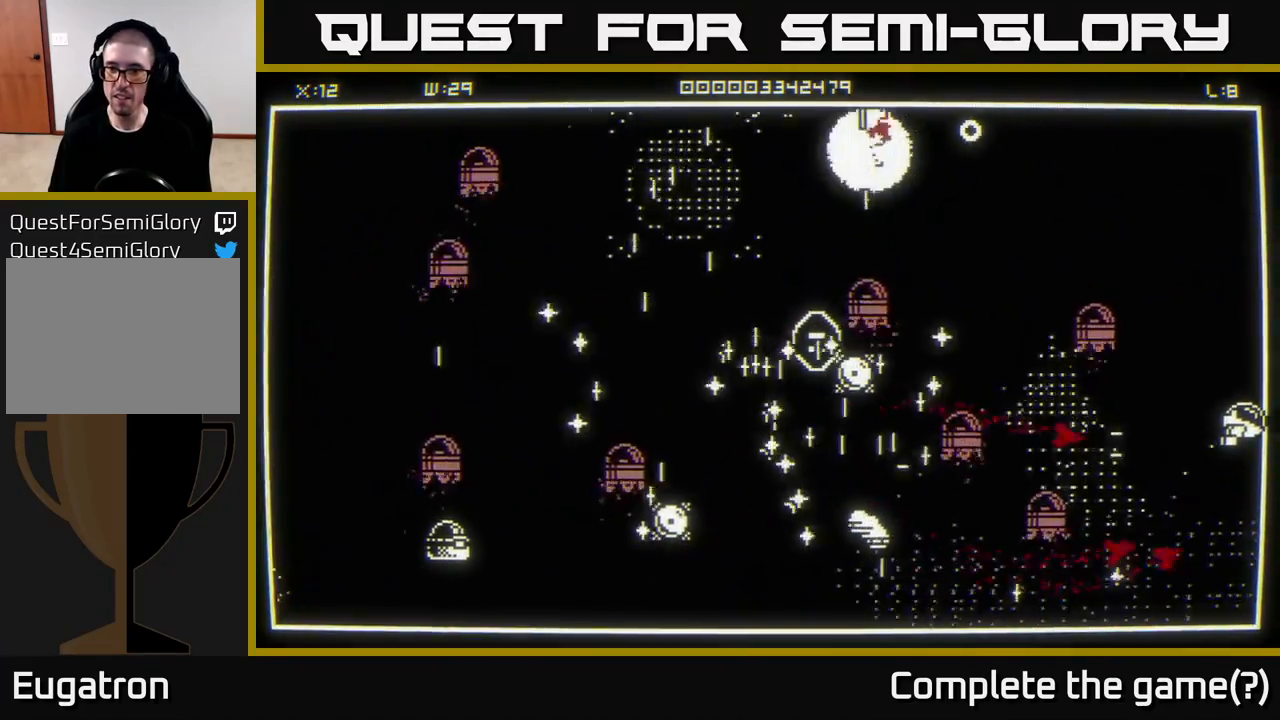
{"buttons": [], "left_stick": "up", "right_stick": "down", "events": [[117, "right_stick", "down"]]}
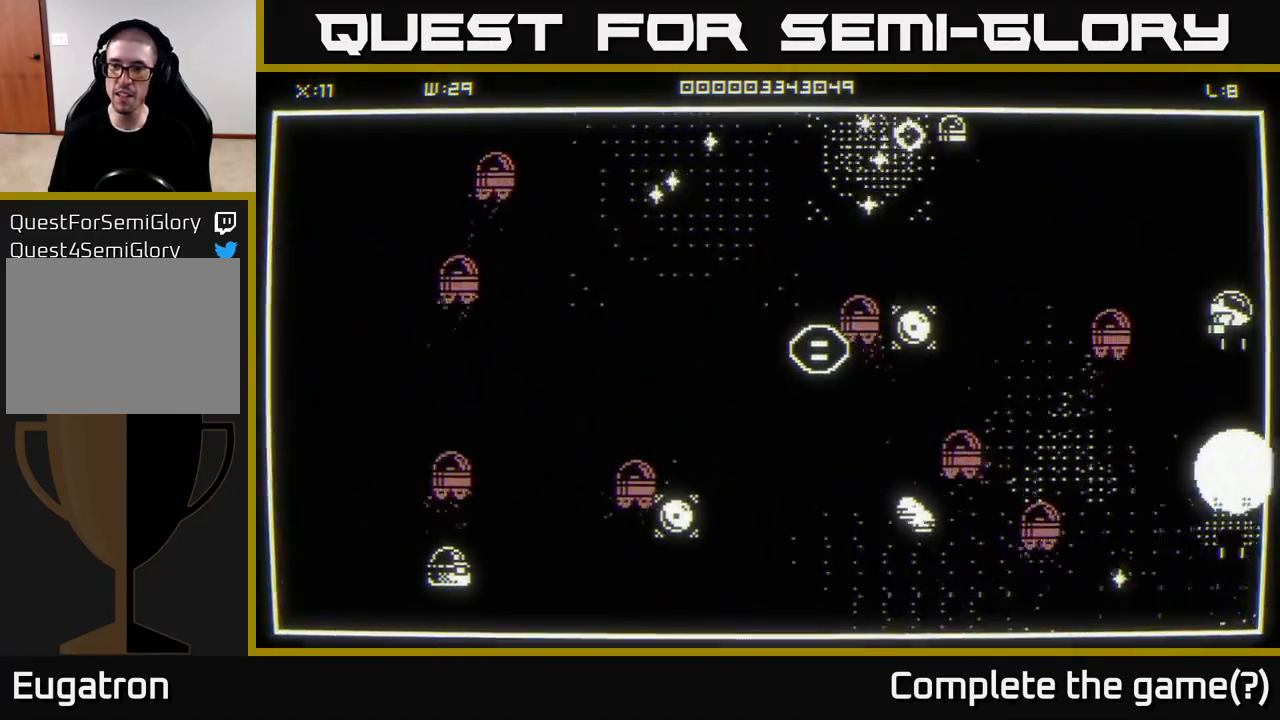
{"buttons": [], "left_stick": "up-left", "right_stick": "down-left", "events": [[50, "left_stick", "up-left"], [83, "right_stick", "up-left"], [267, "right_stick", "left"], [500, "right_stick", "down-left"]]}
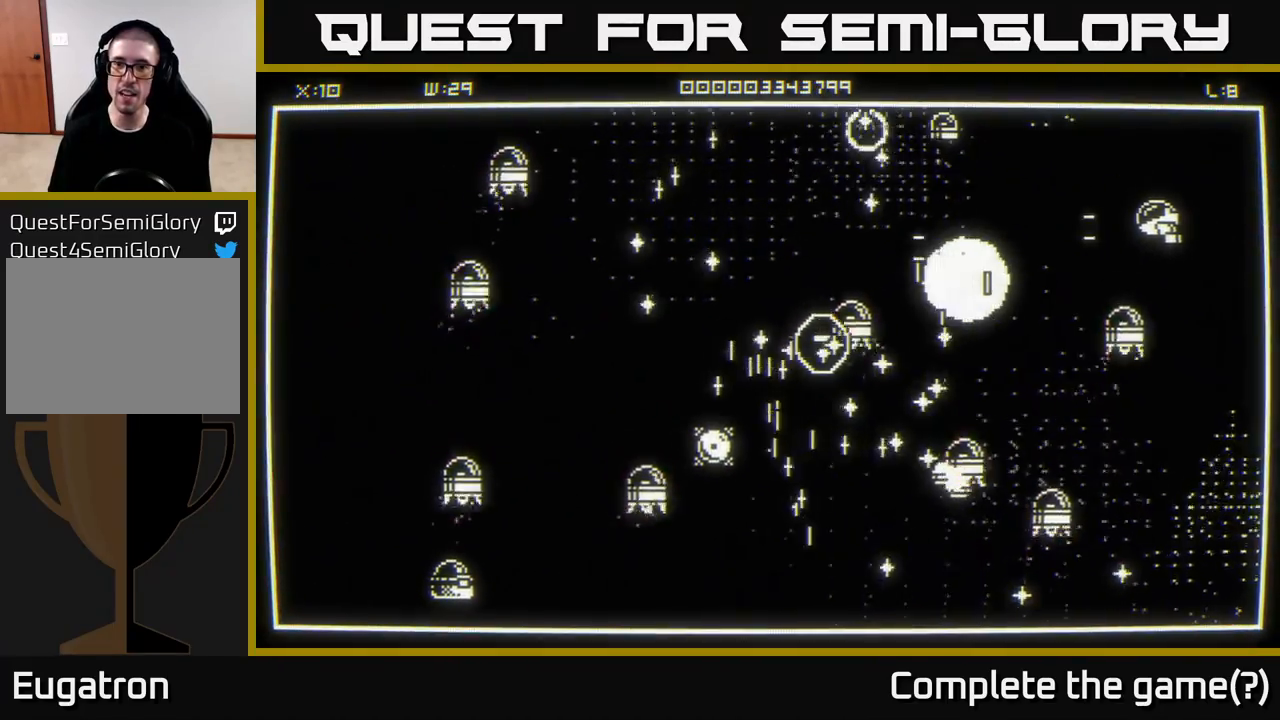
{"buttons": [], "left_stick": "left", "right_stick": "left", "events": [[217, "right_stick", "left"], [333, "left_stick", "left"]]}
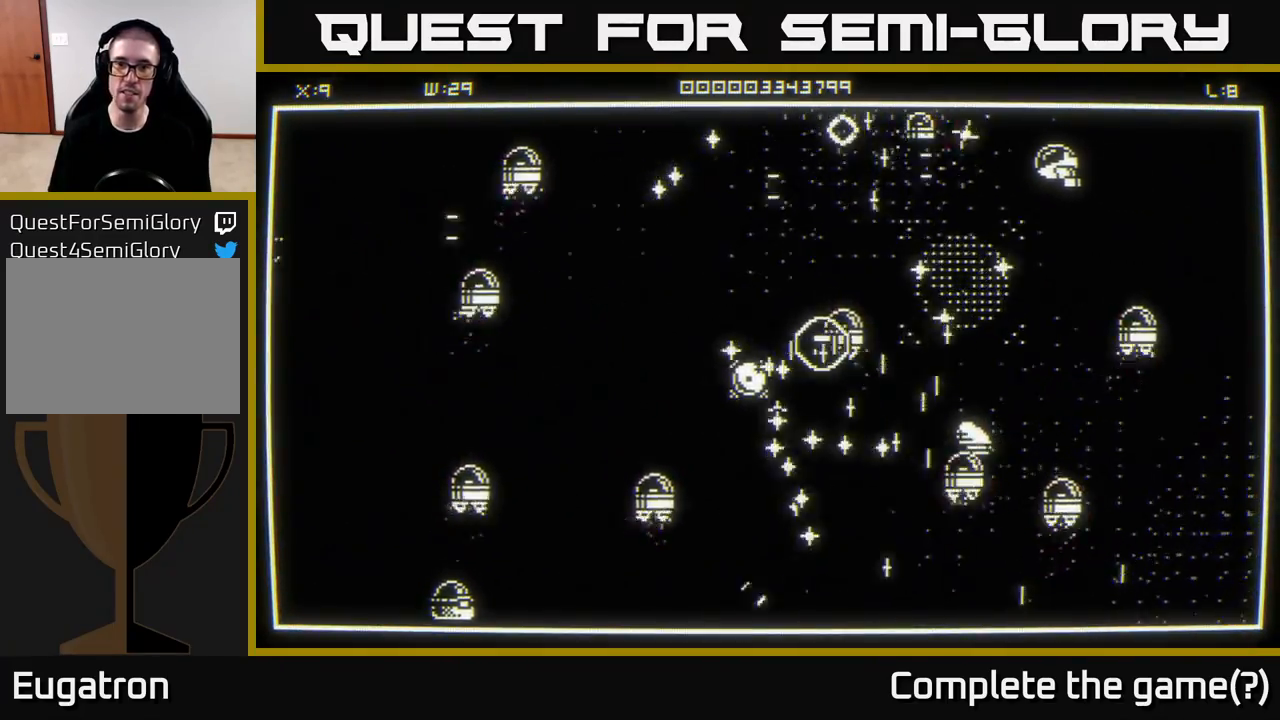
{"buttons": [], "left_stick": "down-left", "right_stick": "up-left", "events": [[167, "right_stick", "down-left"], [183, "left_stick", "down"], [233, "left_stick", "down-right"], [350, "right_stick", "up-left"], [400, "left_stick", "down-left"]]}
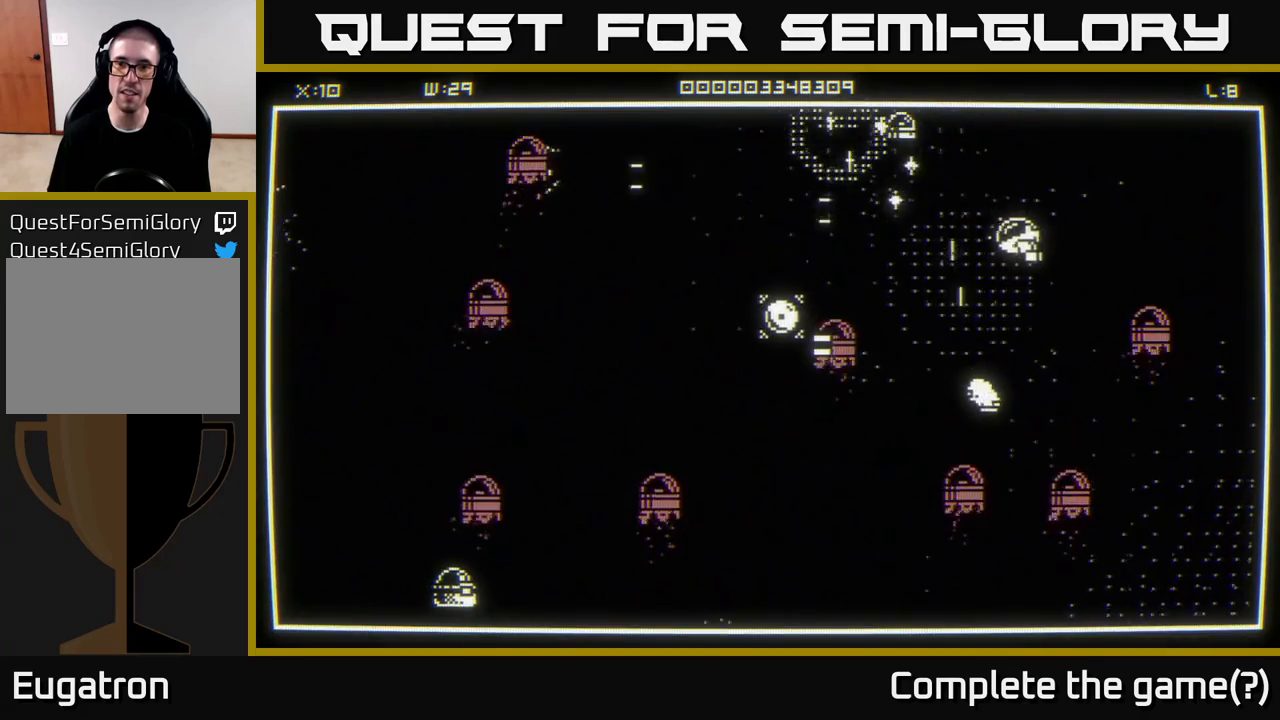
{"buttons": [], "left_stick": "up", "right_stick": "down-left", "events": [[200, "right_stick", "down-left"], [217, "left_stick", "up-left"], [400, "left_stick", "up"]]}
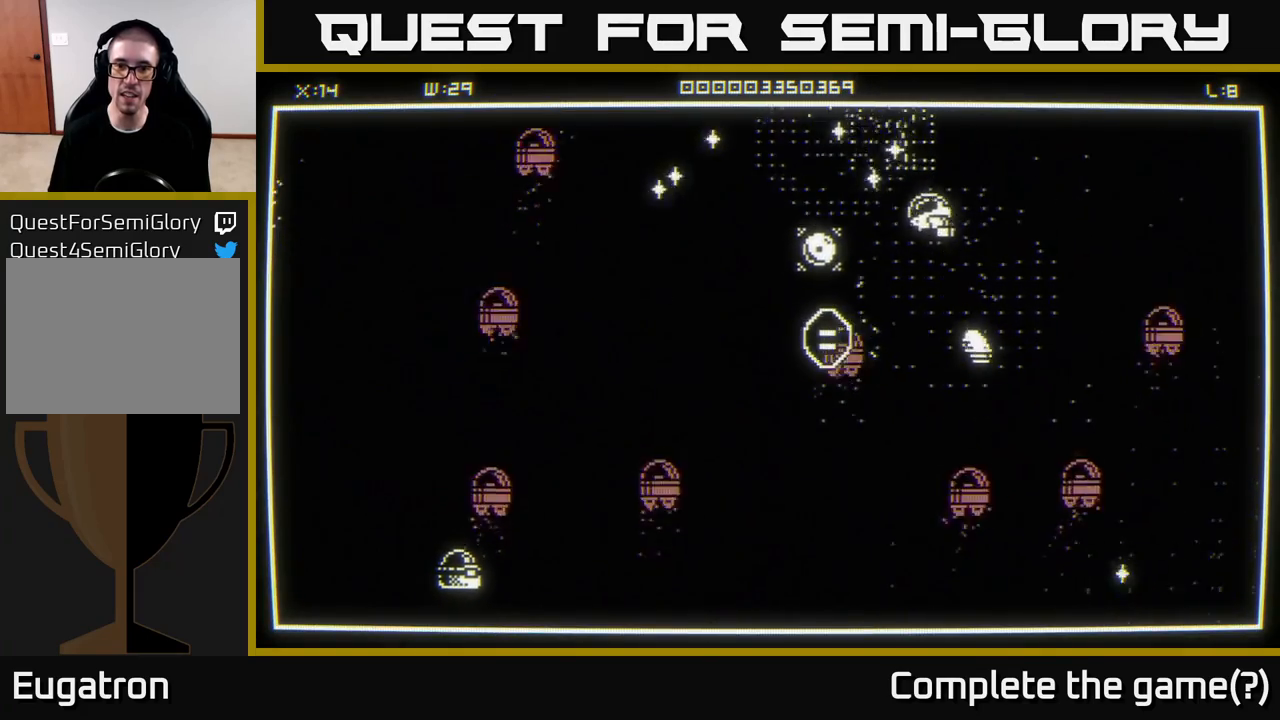
{"buttons": [], "left_stick": "down-right", "right_stick": "down-left", "events": [[17, "left_stick", "right"], [50, "right_stick", "left"], [100, "left_stick", "down-right"], [450, "right_stick", "down-left"]]}
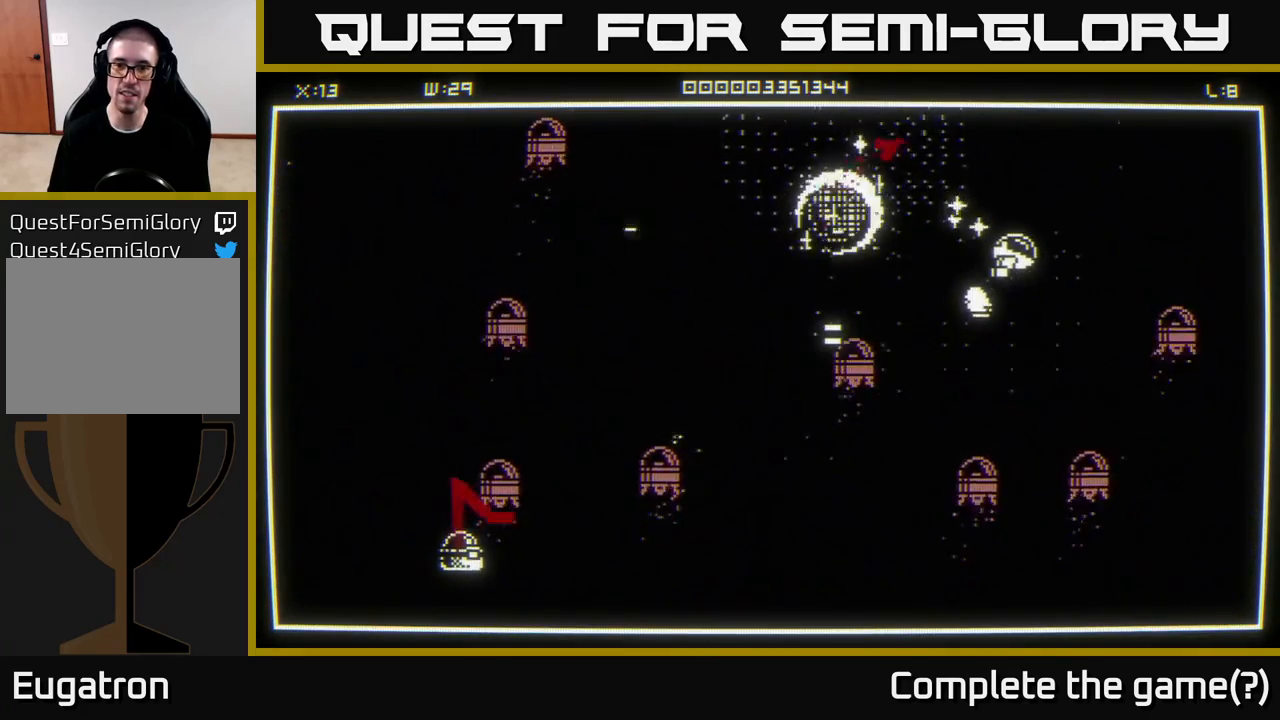
{"buttons": [], "left_stick": "left", "right_stick": "center", "events": [[100, "right_stick", "left"], [200, "left_stick", "left"], [350, "right_stick", "center"]]}
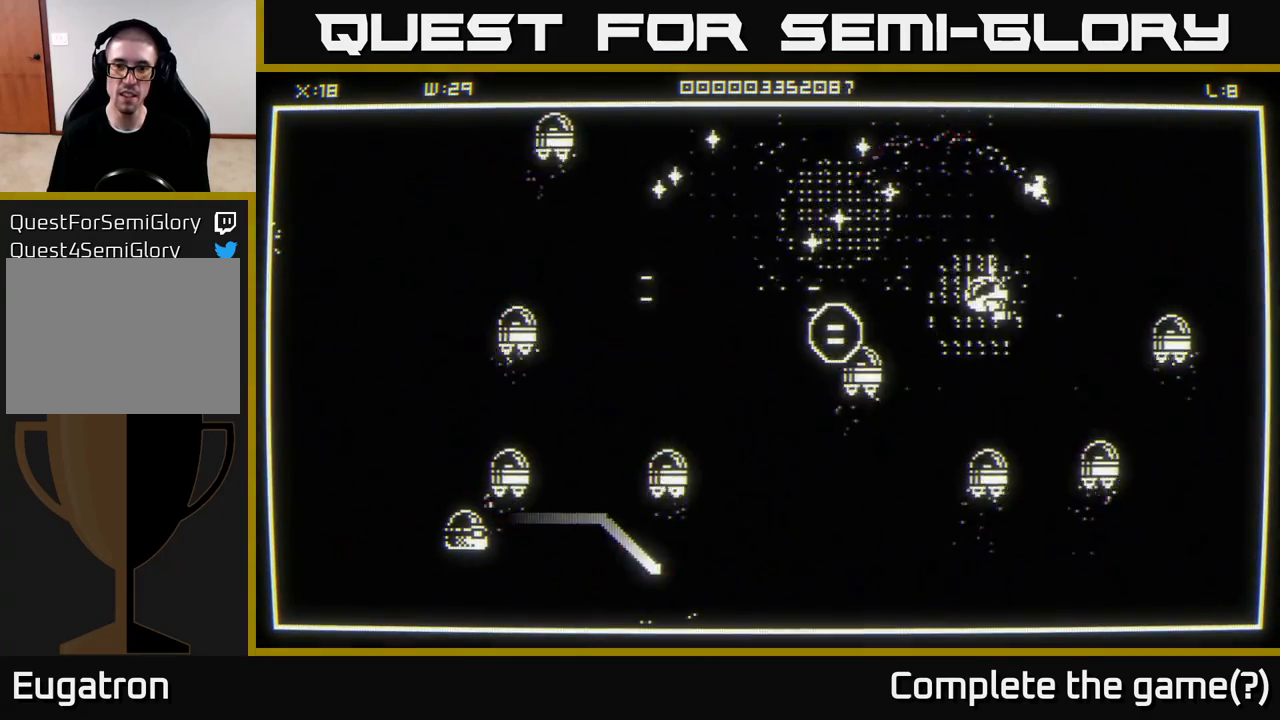
{"buttons": [], "left_stick": "up-left", "right_stick": "center", "events": [[500, "left_stick", "up-left"]]}
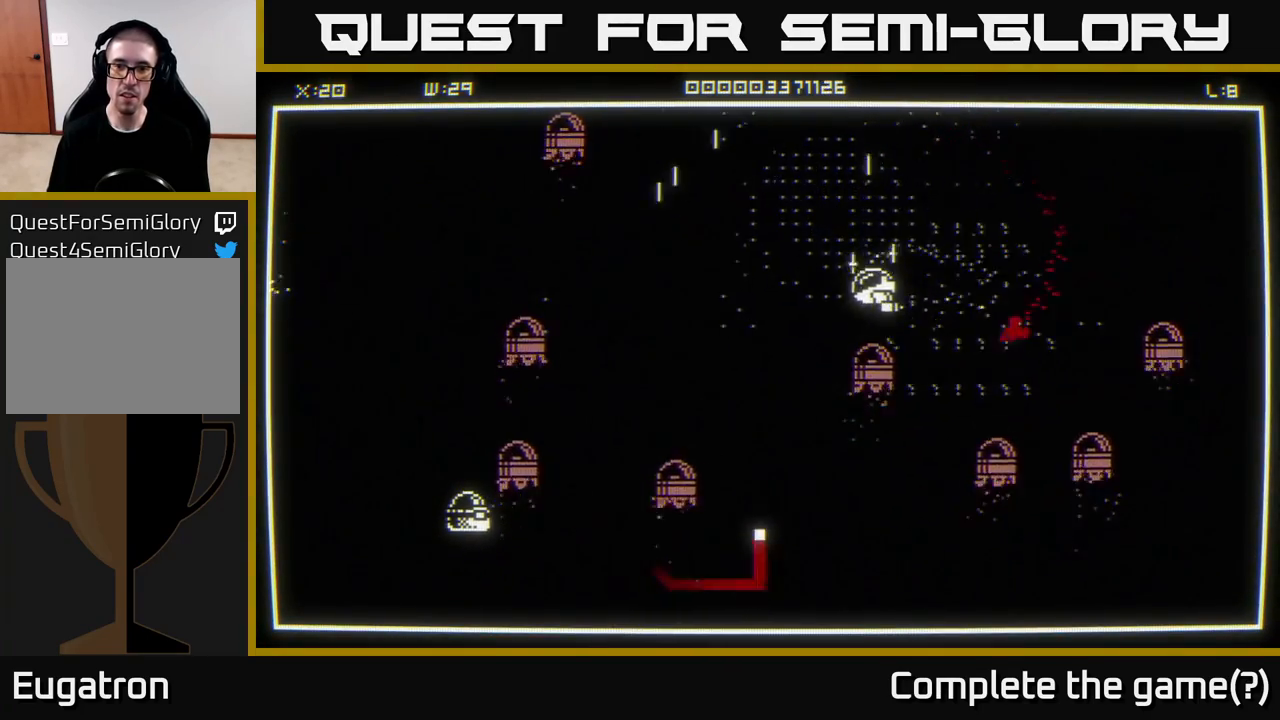
{"buttons": [], "left_stick": "left", "right_stick": "down", "events": [[50, "right_stick", "down-left"], [217, "right_stick", "down"], [300, "left_stick", "left"]]}
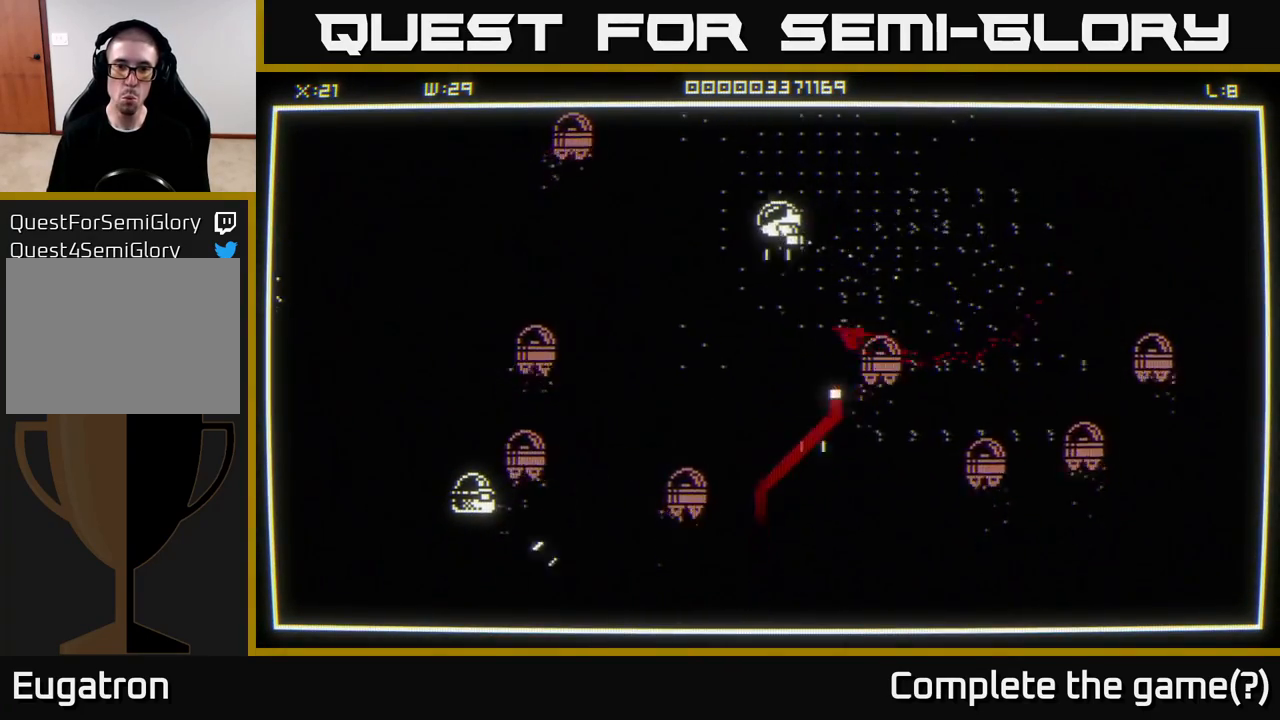
{"buttons": [], "left_stick": "left", "right_stick": "right", "events": [[83, "right_stick", "down-right"], [417, "right_stick", "right"]]}
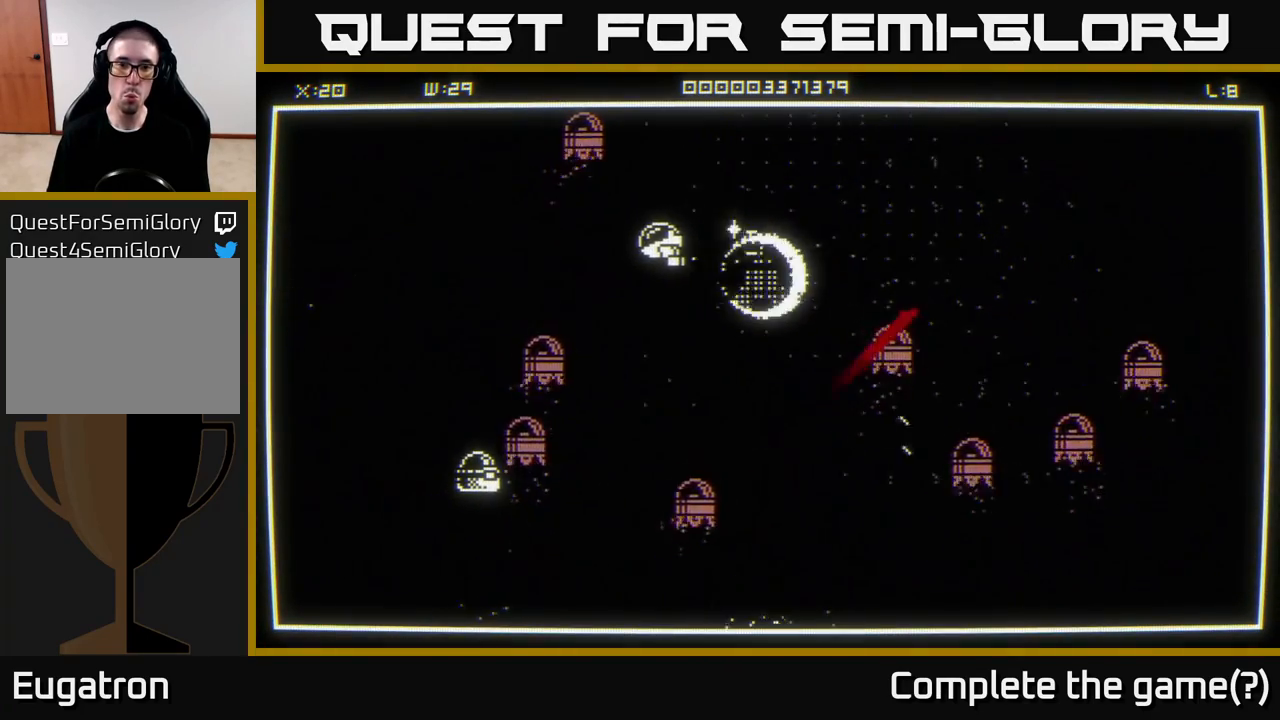
{"buttons": [], "left_stick": "left", "right_stick": "center", "events": [[67, "right_stick", "center"]]}
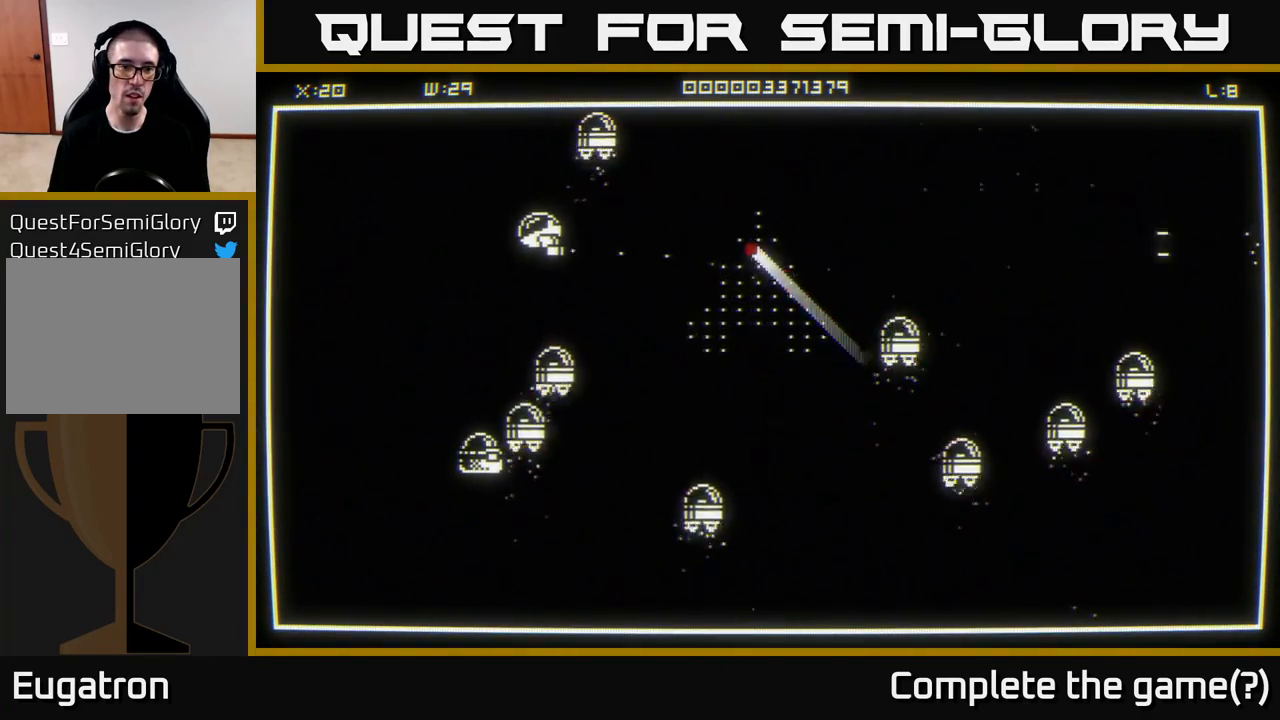
{"buttons": [], "left_stick": "down-left", "right_stick": "center", "events": [[117, "left_stick", "down-left"], [117, "right_stick", "down"], [400, "right_stick", "center"]]}
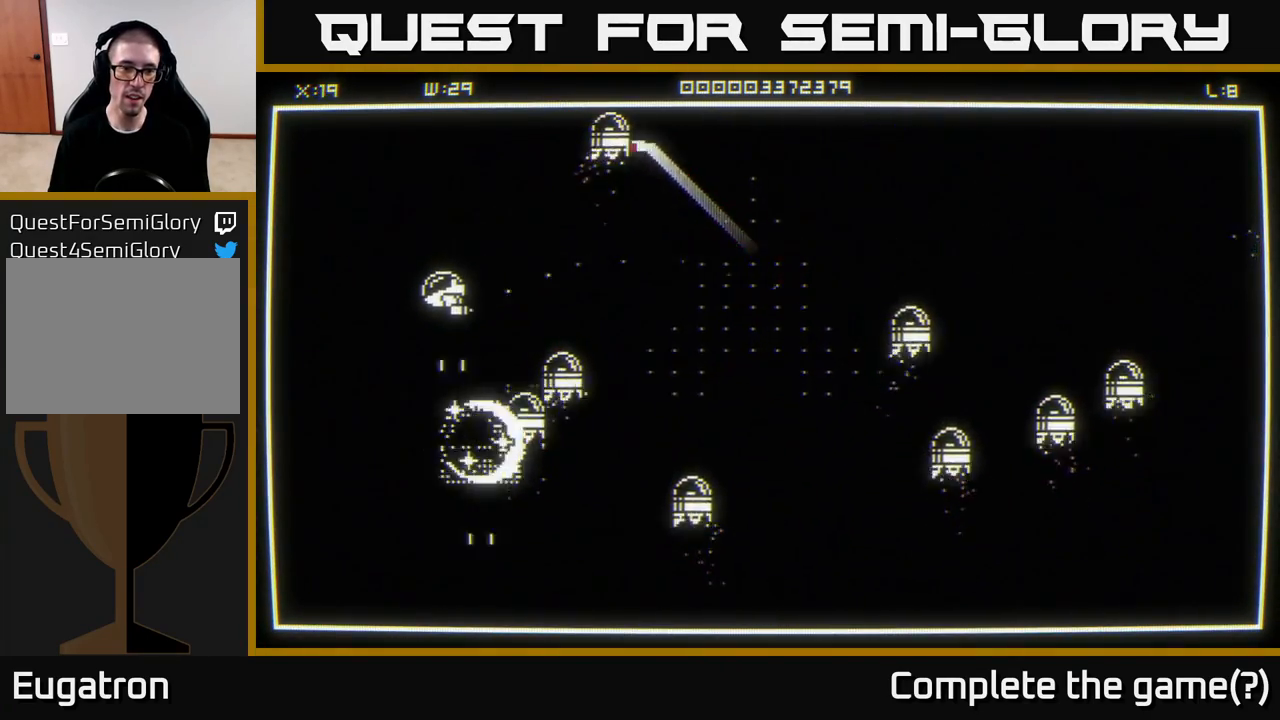
{"buttons": [], "left_stick": "down-left", "right_stick": "center", "events": [[117, "left_stick", "down-right"], [450, "left_stick", "down-left"]]}
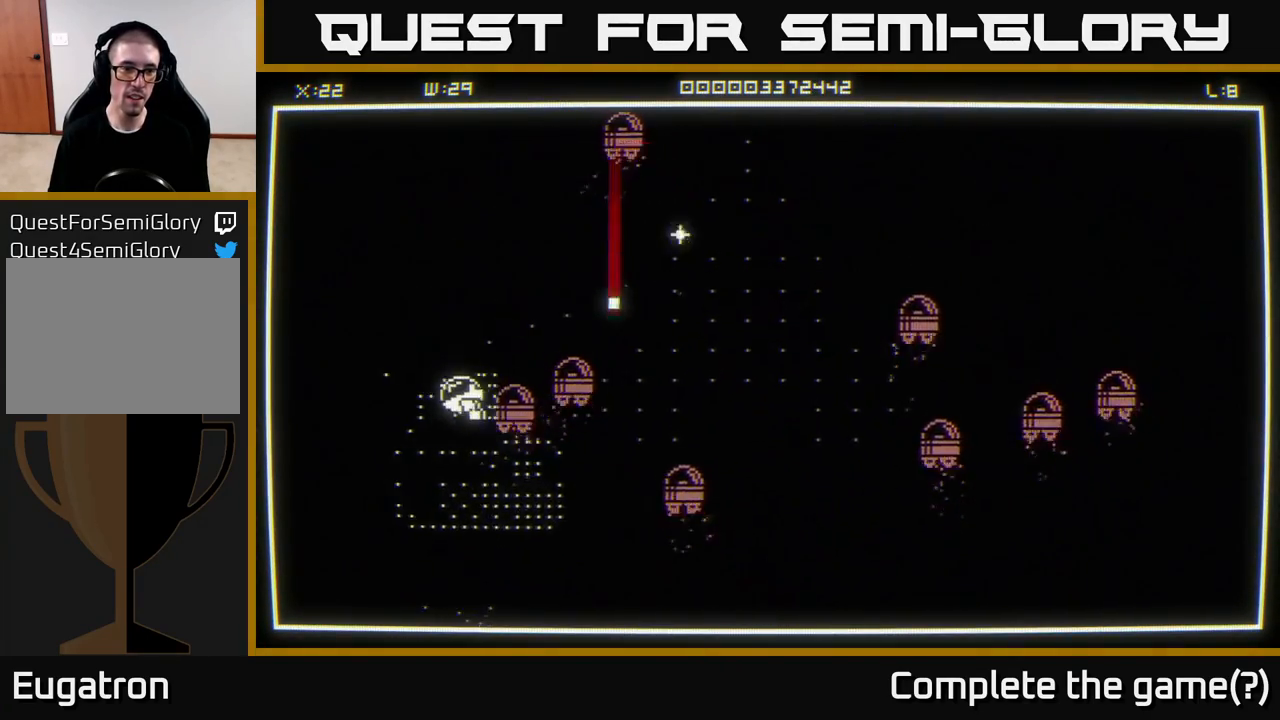
{"buttons": [], "left_stick": "up", "right_stick": "center", "events": [[100, "left_stick", "up-left"], [150, "right_stick", "up-right"], [317, "right_stick", "right"], [433, "left_stick", "up"], [483, "right_stick", "center"]]}
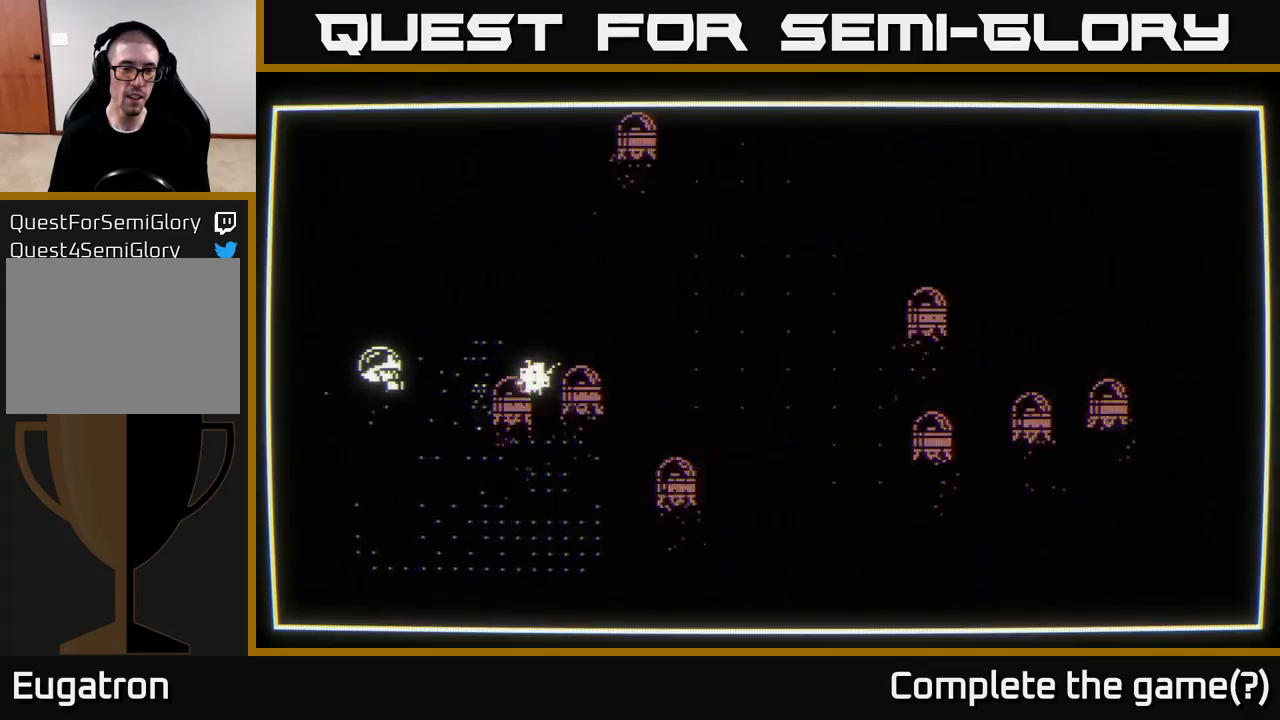
{"buttons": [], "left_stick": "center", "right_stick": "center", "events": [[367, "left_stick", "center"]]}
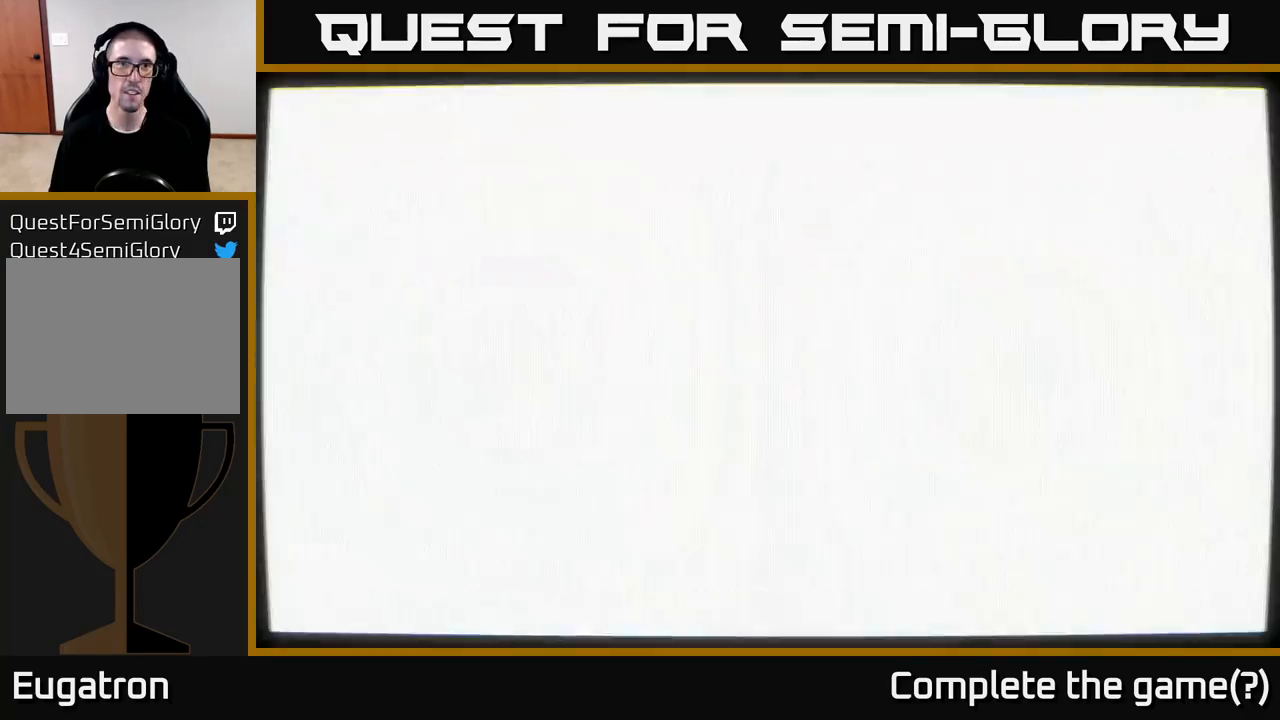
{"buttons": [], "left_stick": "center", "right_stick": "center", "events": []}
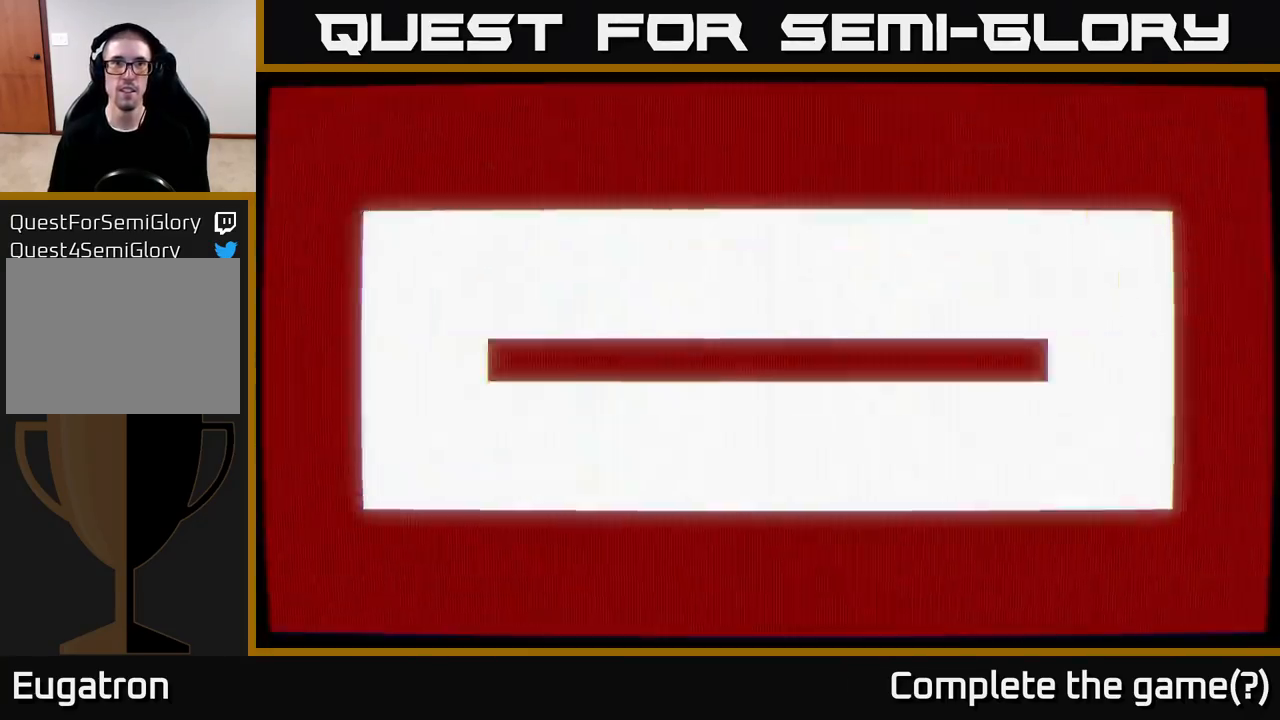
{"buttons": [], "left_stick": "center", "right_stick": "center", "events": []}
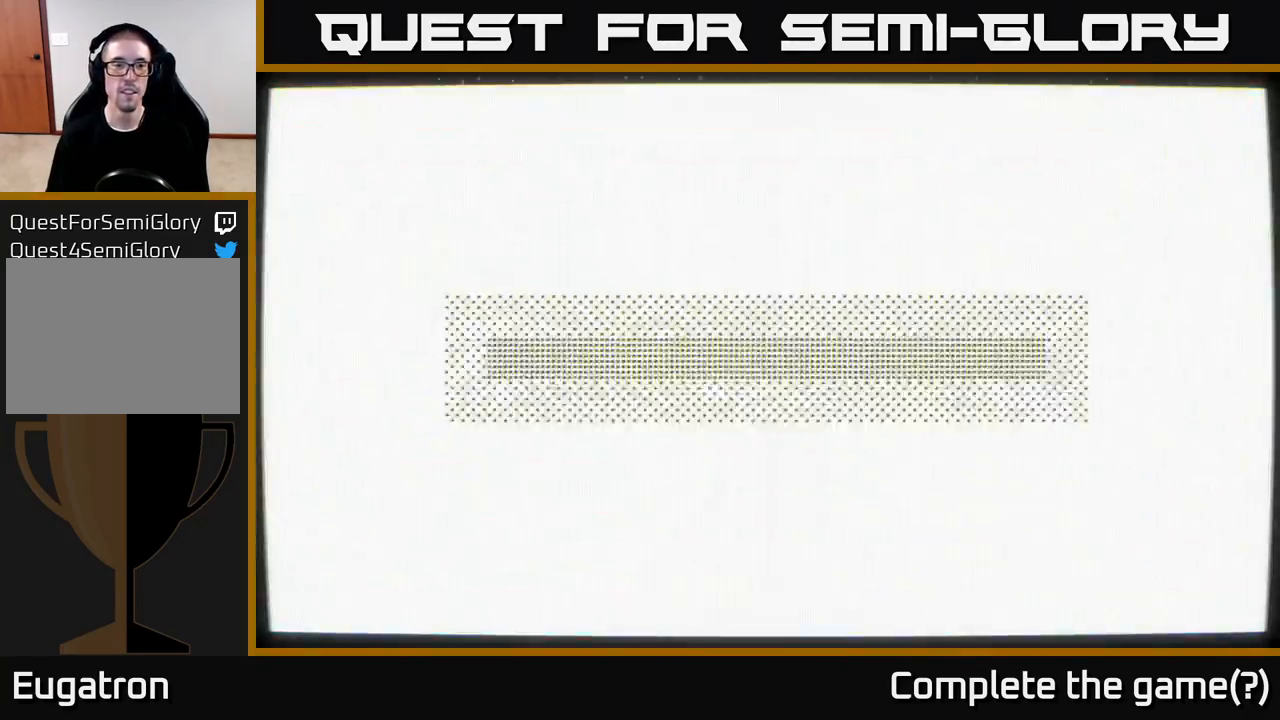
{"buttons": [], "left_stick": "down", "right_stick": "left", "events": [[350, "left_stick", "down"], [400, "right_stick", "left"]]}
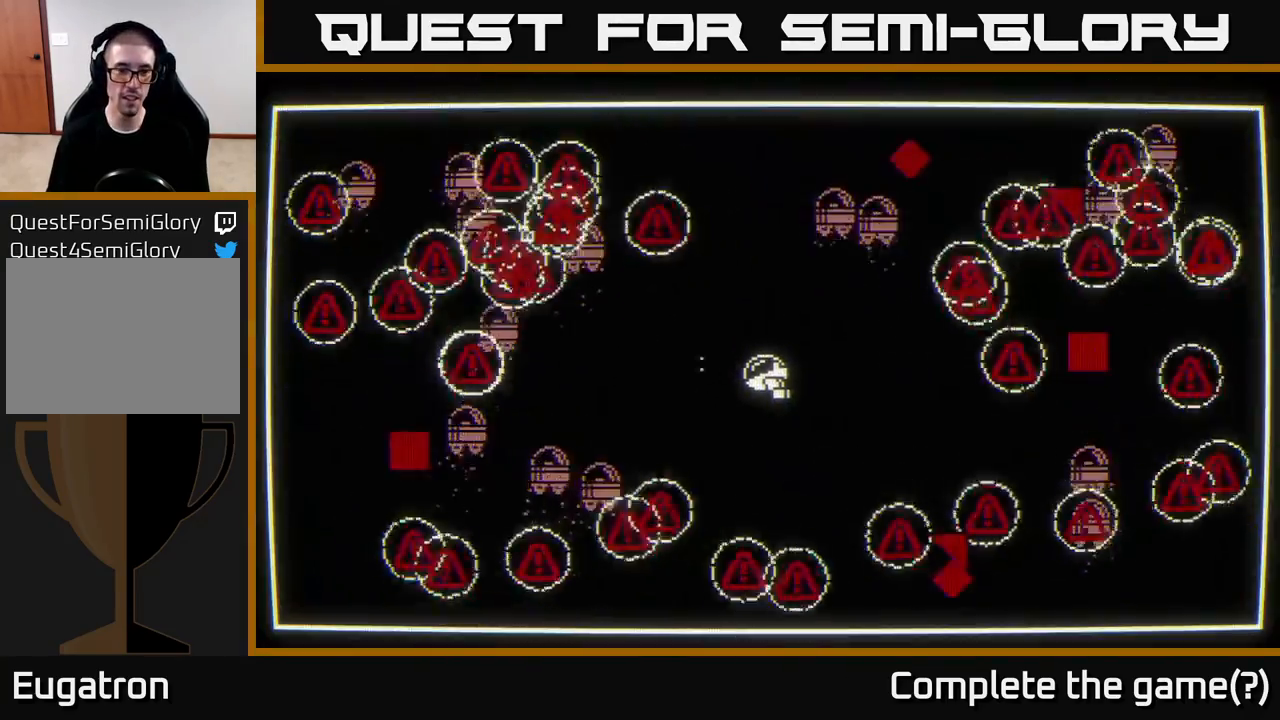
{"buttons": [], "left_stick": "right", "right_stick": "down-left", "events": [[200, "left_stick", "down-left"], [250, "right_stick", "down-left"], [350, "left_stick", "left"], [467, "left_stick", "right"]]}
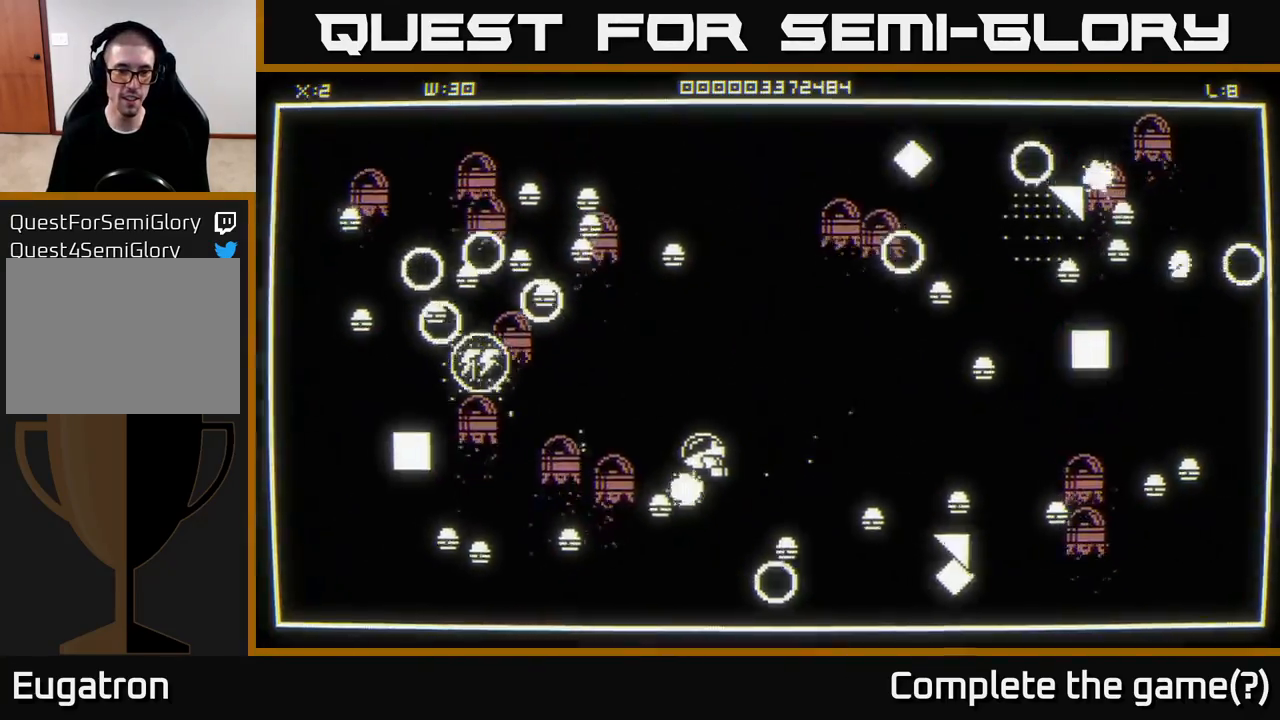
{"buttons": [], "left_stick": "down-right", "right_stick": "down", "events": [[200, "left_stick", "up"], [433, "left_stick", "down-right"], [467, "right_stick", "down"]]}
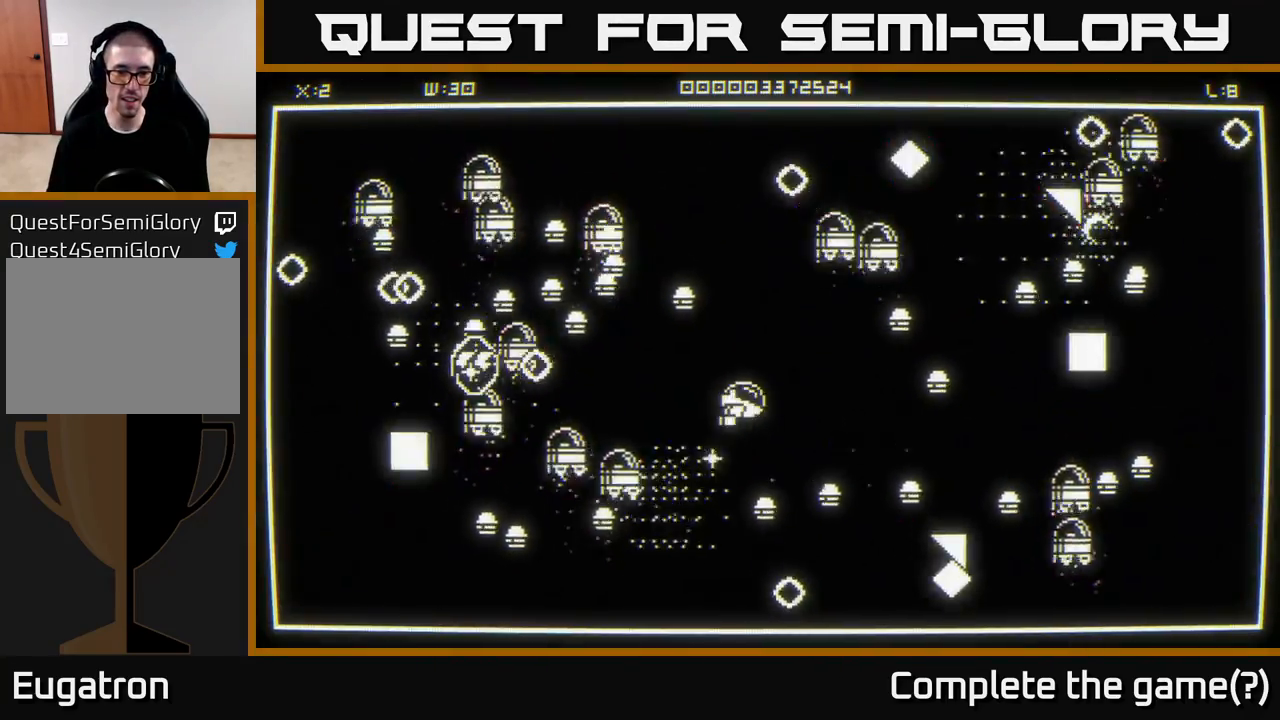
{"buttons": [], "left_stick": "down", "right_stick": "right", "events": [[100, "left_stick", "down-left"], [167, "left_stick", "left"], [250, "right_stick", "down-right"], [283, "left_stick", "down"], [450, "right_stick", "right"]]}
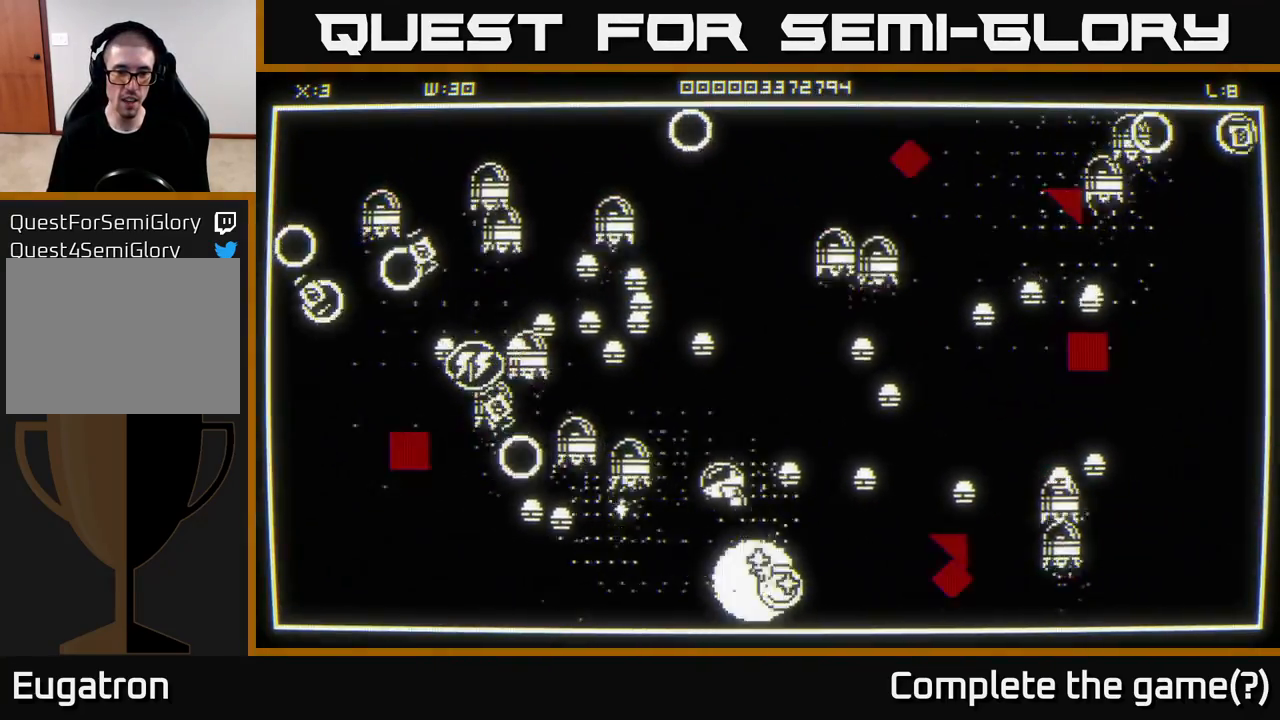
{"buttons": [], "left_stick": "down-right", "right_stick": "up-right", "events": [[83, "right_stick", "down-right"], [167, "left_stick", "down-left"], [217, "right_stick", "right"], [450, "left_stick", "down-right"], [467, "right_stick", "up-right"]]}
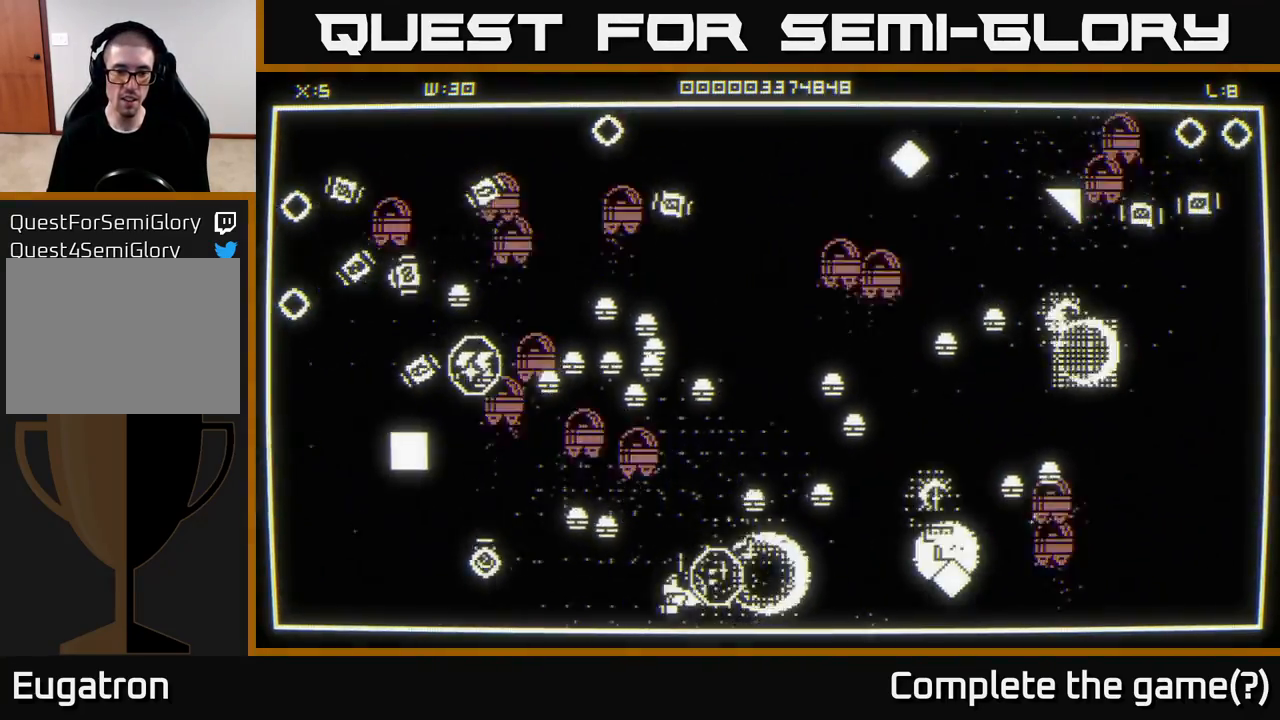
{"buttons": [], "left_stick": "up", "right_stick": "up-left", "events": [[83, "right_stick", "up-left"], [183, "left_stick", "right"], [333, "left_stick", "up-right"], [483, "left_stick", "up"]]}
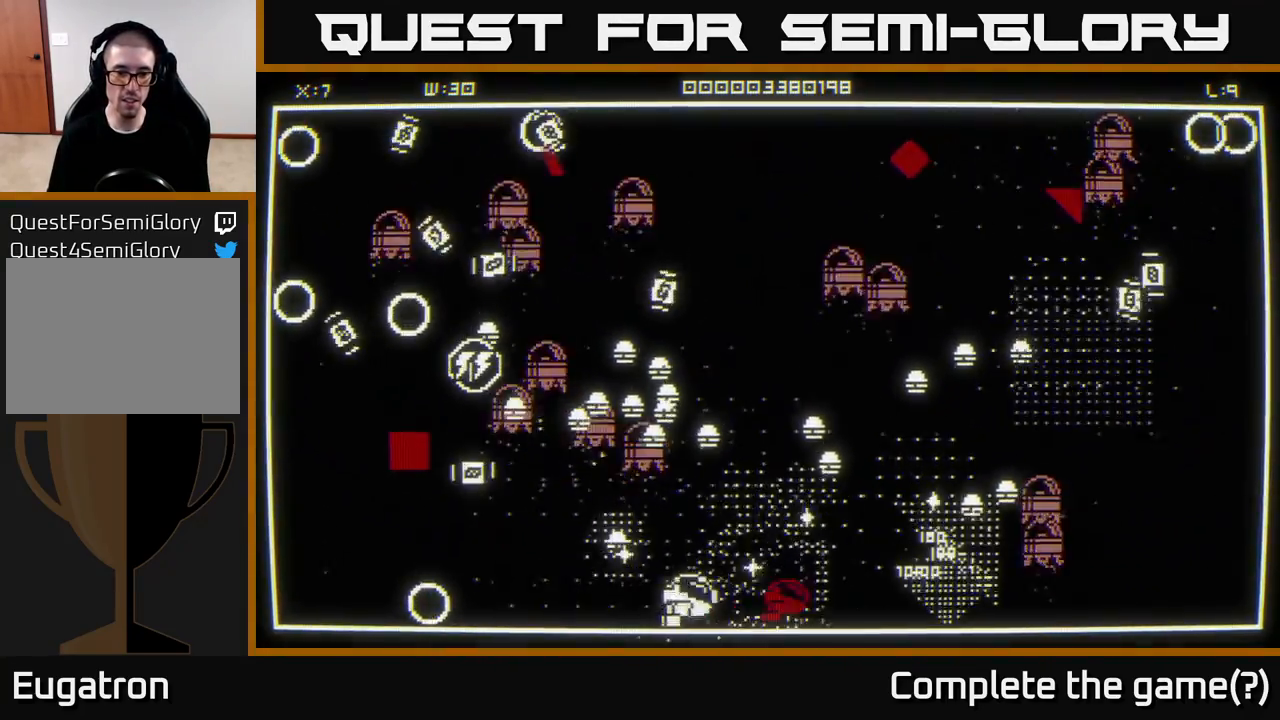
{"buttons": [], "left_stick": "left", "right_stick": "up-left", "events": [[17, "left_stick", "up-left"], [100, "left_stick", "down-left"], [183, "right_stick", "left"], [300, "right_stick", "up-left"], [350, "left_stick", "left"]]}